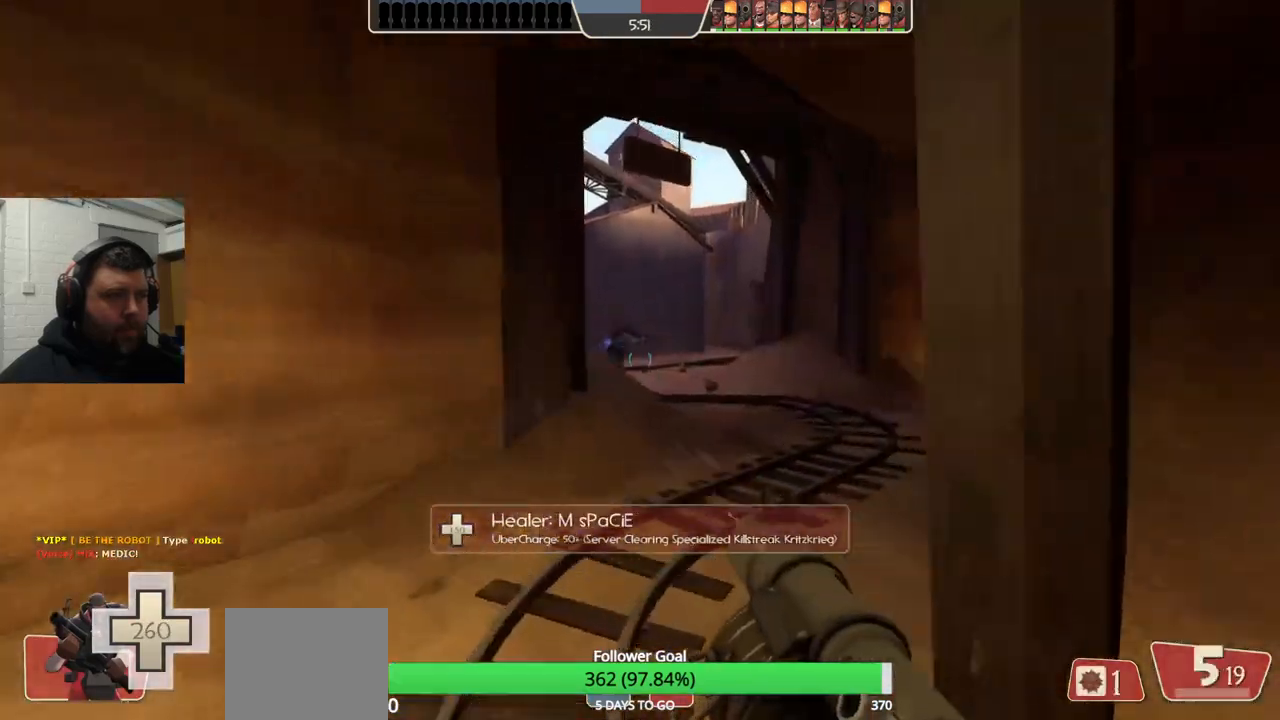
Gameplay with a controller (PlayStation layout); each line is a JSON object with the inputs held at the frame after it. "events" lists button and stick changes between this image and that frame as [ms after this image, input, new state], when the widget could be followed in between. Not read: L1.
{"buttons": ["L2", "R2"], "left_stick": "up", "right_stick": "center", "events": [[33, "R2", "up"], [100, "R2", "down"], [167, "R2", "up"], [200, "left_stick", "center"], [267, "R2", "down"], [267, "left_stick", "down"], [317, "R2", "up"], [367, "left_stick", "down-left"], [383, "R2", "down"], [450, "L2", "down"], [500, "left_stick", "up"]]}
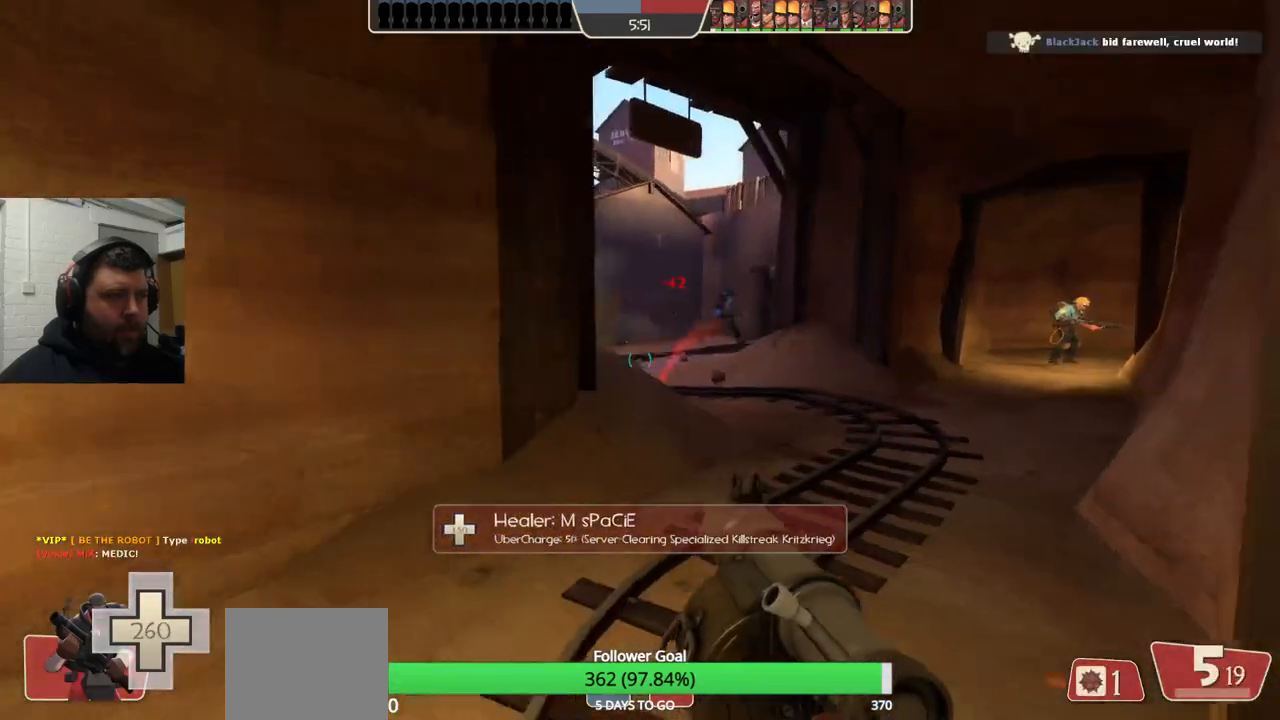
{"buttons": [], "left_stick": "down-right", "right_stick": "center", "events": [[83, "R2", "up"], [133, "R2", "down"], [200, "R2", "up"], [250, "L2", "up"], [250, "left_stick", "right"], [283, "R2", "down"], [300, "left_stick", "down-right"], [317, "L2", "down"], [350, "R2", "up"], [433, "R2", "down"], [450, "L2", "up"], [483, "R2", "up"]]}
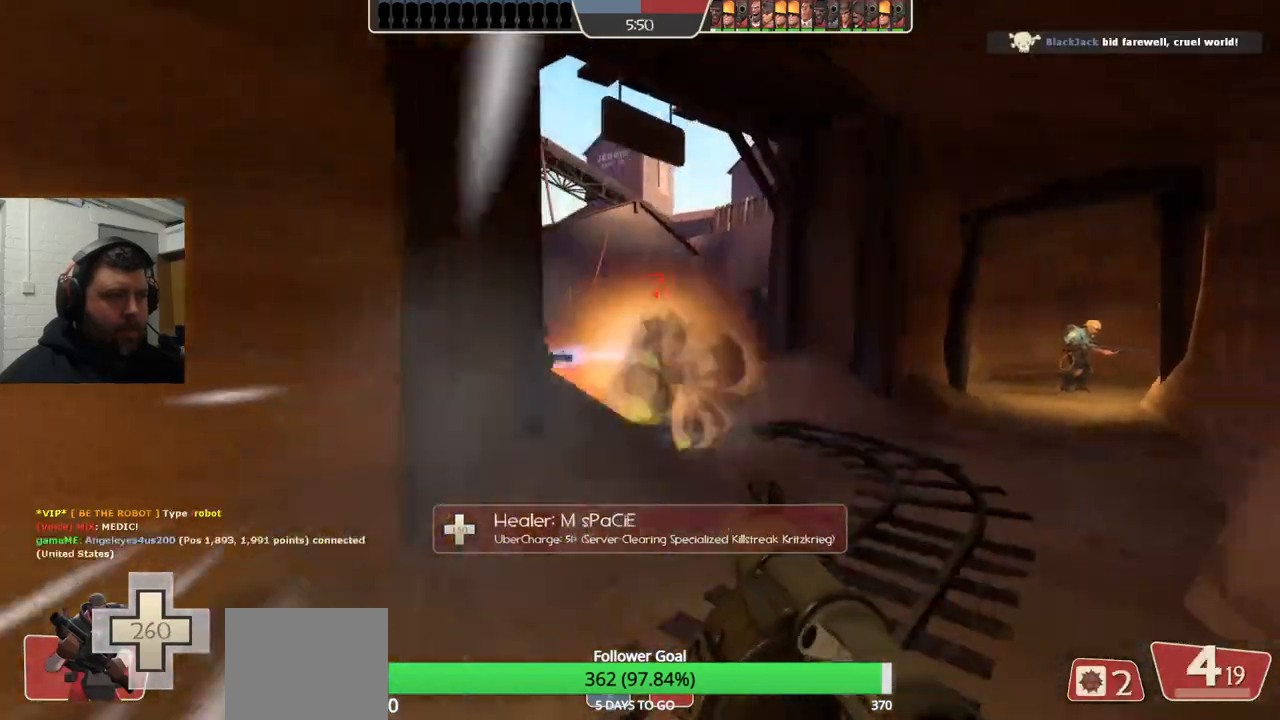
{"buttons": ["R2"], "left_stick": "down-right", "right_stick": "center", "events": [[50, "L2", "down"], [50, "R2", "down"], [133, "R2", "up"], [150, "L2", "up"], [150, "left_stick", "down-left"], [183, "R2", "down"], [250, "R2", "up"], [333, "L2", "down"], [333, "R2", "down"], [333, "left_stick", "up"], [400, "R2", "up"], [467, "L2", "up"], [467, "R2", "down"], [500, "left_stick", "down-right"]]}
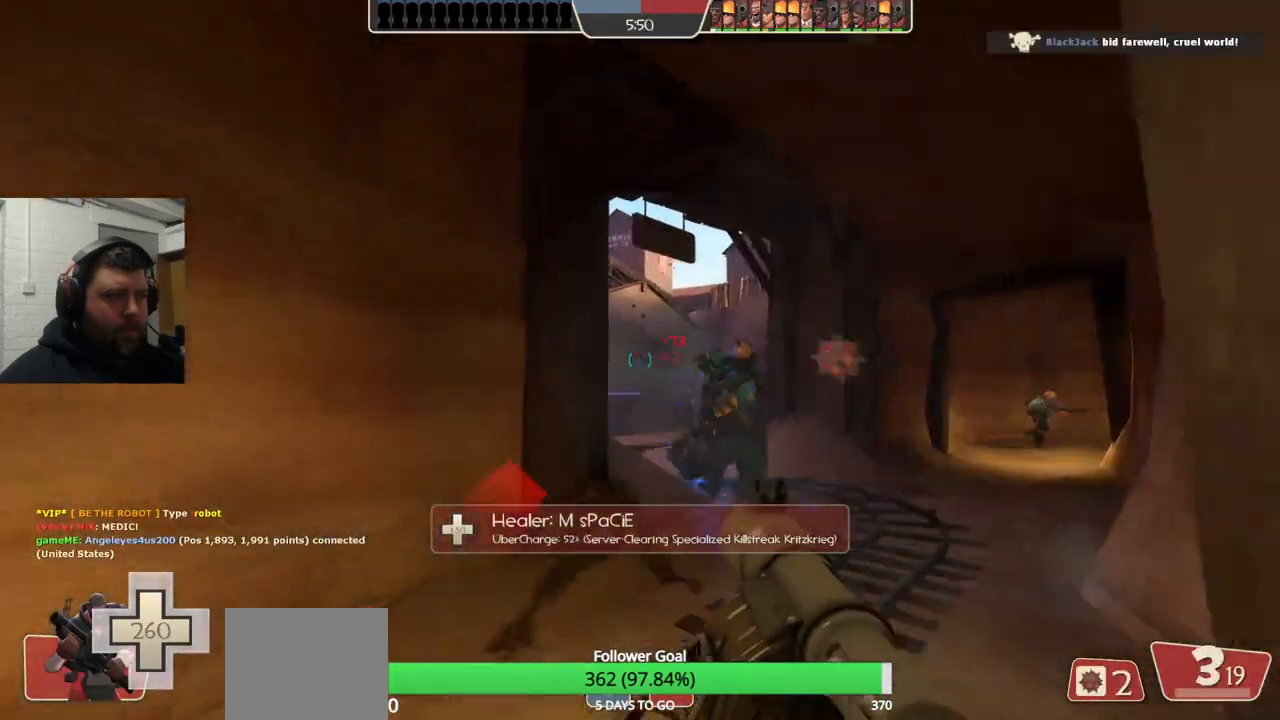
{"buttons": ["L2"], "left_stick": "down-right", "right_stick": "center", "events": [[33, "R2", "up"], [50, "L2", "down"], [117, "R2", "down"], [167, "L2", "up"], [167, "R2", "up"], [233, "L2", "down"], [233, "R2", "down"], [333, "R2", "up"], [367, "L2", "up"], [400, "R2", "down"], [433, "L2", "down"], [467, "R2", "up"]]}
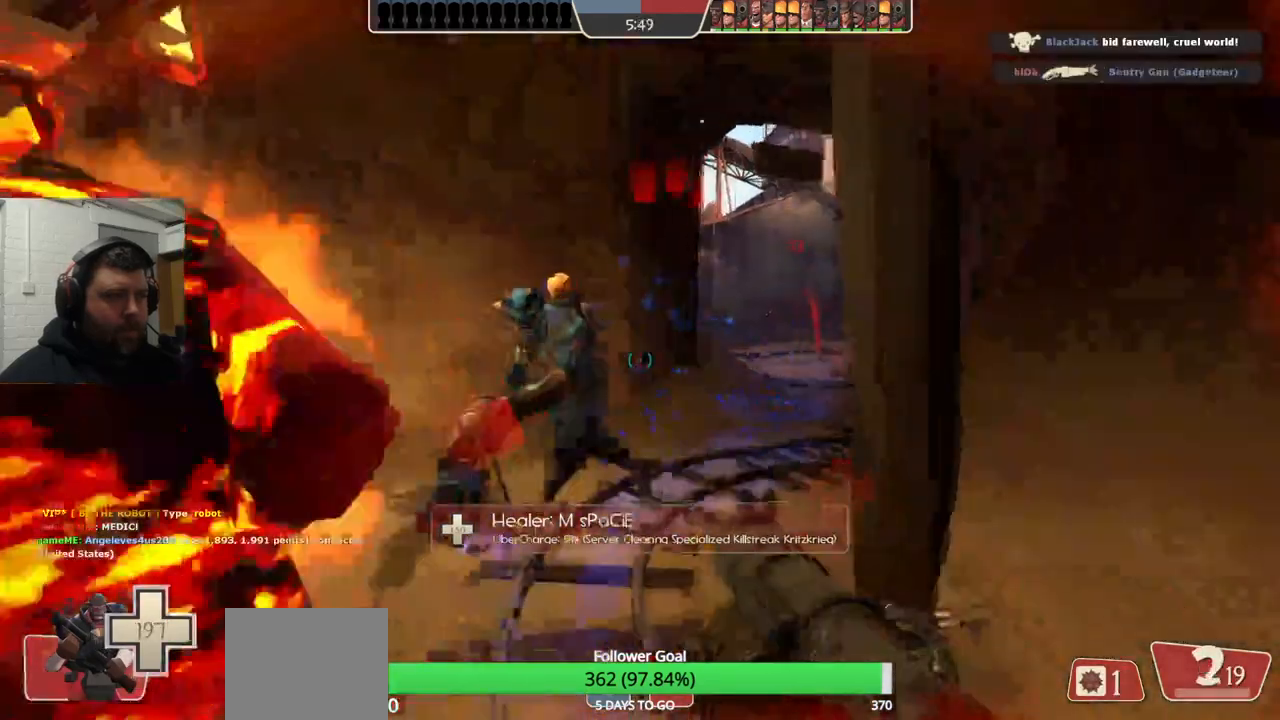
{"buttons": ["L2", "R2"], "left_stick": "down-right", "right_stick": "center", "events": [[50, "L2", "up"], [50, "R2", "down"], [133, "L2", "down"], [133, "R2", "up"], [183, "R2", "down"], [250, "L2", "up"], [267, "R2", "up"], [317, "L2", "down"], [333, "R2", "down"], [417, "R2", "up"], [433, "L2", "up"], [483, "L2", "down"], [483, "R2", "down"]]}
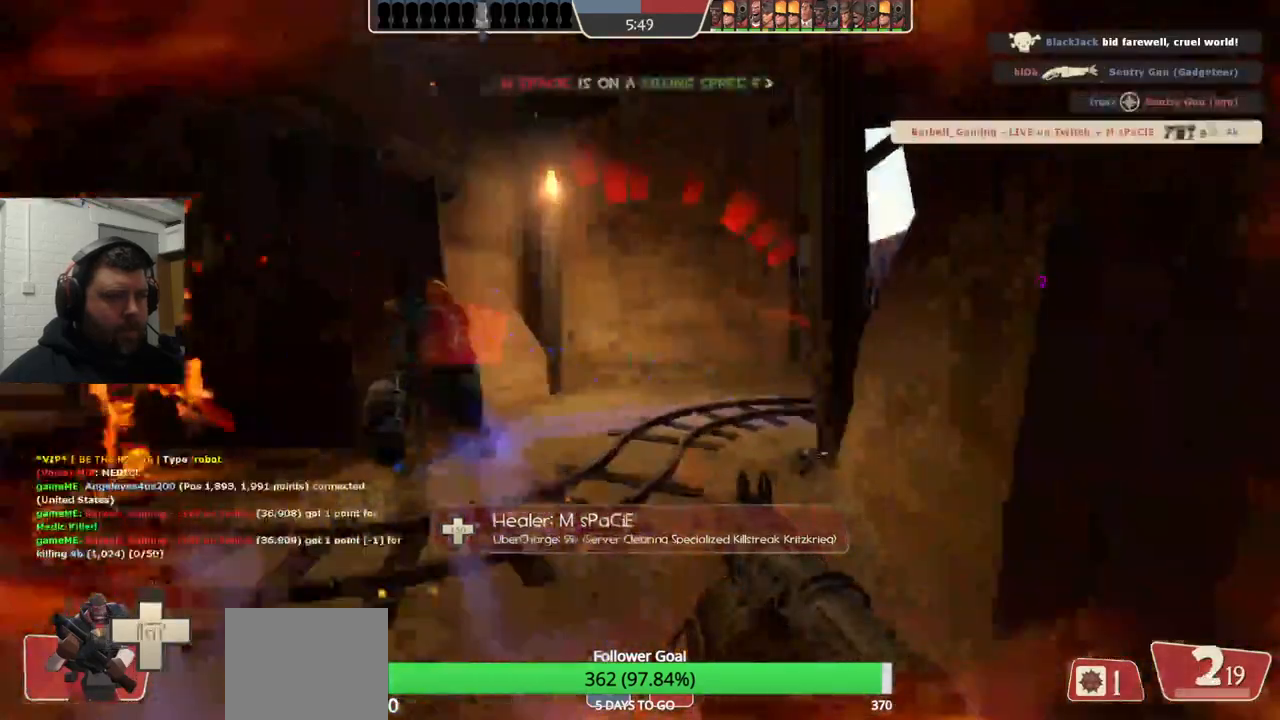
{"buttons": [], "left_stick": "down-right", "right_stick": "center", "events": [[67, "R2", "up"], [100, "L2", "up"], [133, "R2", "down"], [167, "L2", "down"], [217, "R2", "up"], [267, "L2", "up"], [300, "R2", "down"], [333, "L2", "down"], [333, "R2", "up"], [417, "R2", "down"], [433, "L2", "up"], [483, "R2", "up"]]}
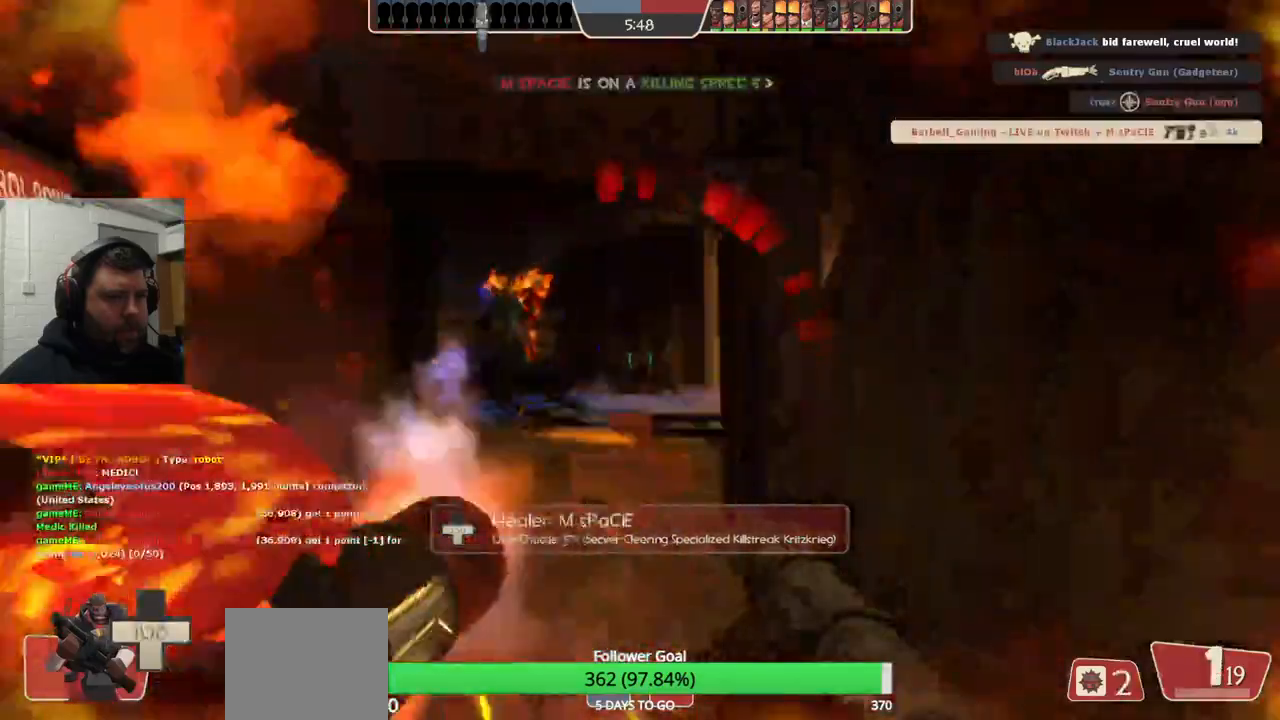
{"buttons": ["R2"], "left_stick": "down-left", "right_stick": "center", "events": [[17, "L2", "down"], [67, "R2", "down"], [117, "L2", "up"], [117, "R2", "up"], [183, "L2", "down"], [200, "R2", "down"], [200, "left_stick", "down-left"], [250, "R2", "up"], [300, "L2", "up"], [333, "L2", "down"], [350, "R2", "down"], [400, "R2", "up"], [450, "L2", "up"], [483, "R2", "down"]]}
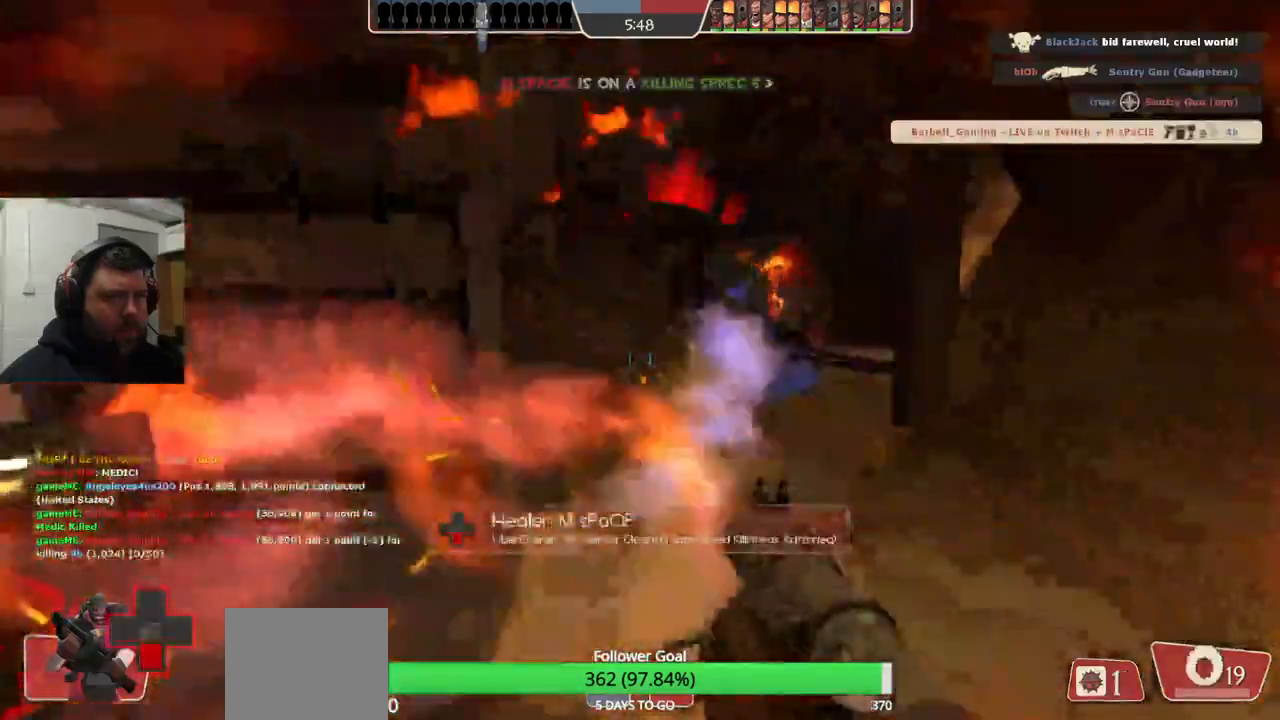
{"buttons": ["L2"], "left_stick": "left", "right_stick": "center", "events": [[33, "L2", "down"], [33, "R2", "up"], [117, "right_stick", "right"], [133, "left_stick", "left"], [167, "L2", "up"], [167, "right_stick", "center"], [217, "L2", "down"], [217, "R2", "down"], [300, "R2", "up"], [333, "L2", "up"], [367, "R2", "down"], [400, "L2", "down"], [450, "R2", "up"]]}
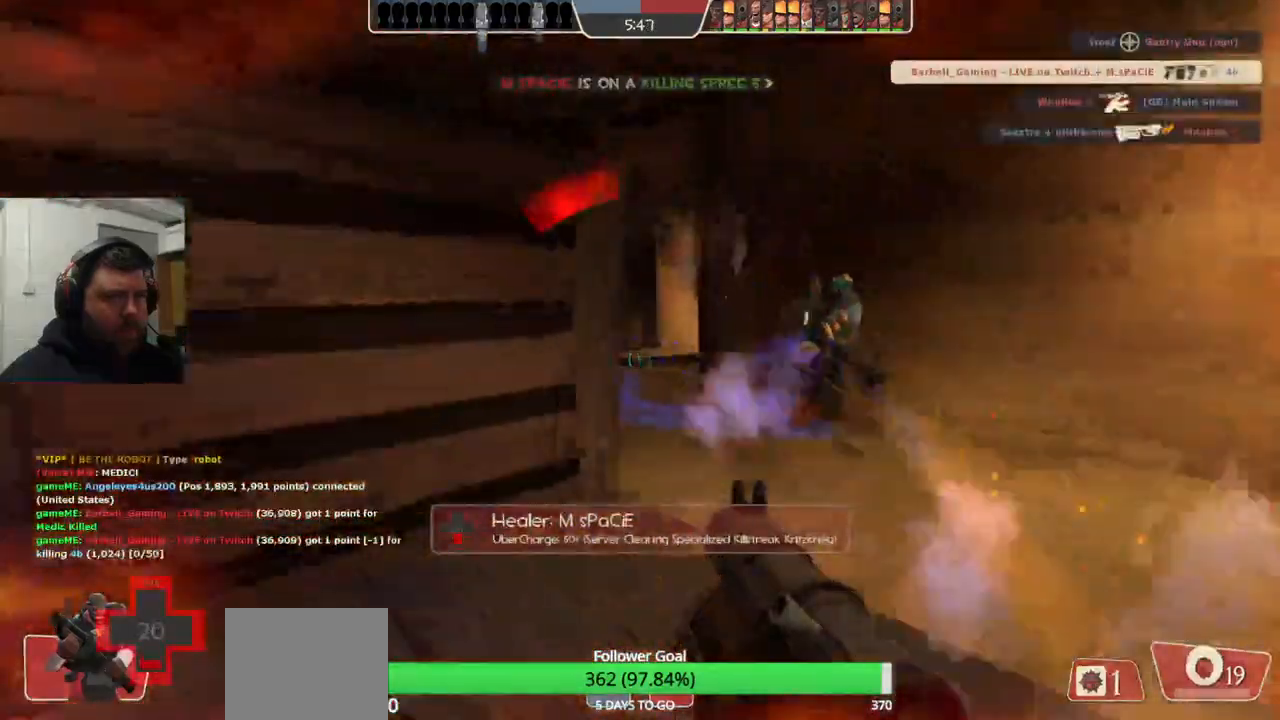
{"buttons": ["L2", "R2"], "left_stick": "down", "right_stick": "center", "events": [[17, "L2", "up"], [17, "R2", "down"], [33, "right_stick", "right"], [83, "L2", "down"], [100, "R2", "up"], [117, "left_stick", "down-left"], [150, "right_stick", "center"], [183, "L2", "up"], [183, "R2", "down"], [233, "L2", "down"], [250, "R2", "up"], [333, "R2", "down"], [367, "L2", "up"], [417, "L2", "down"], [417, "R2", "up"], [433, "left_stick", "down"], [483, "R2", "down"]]}
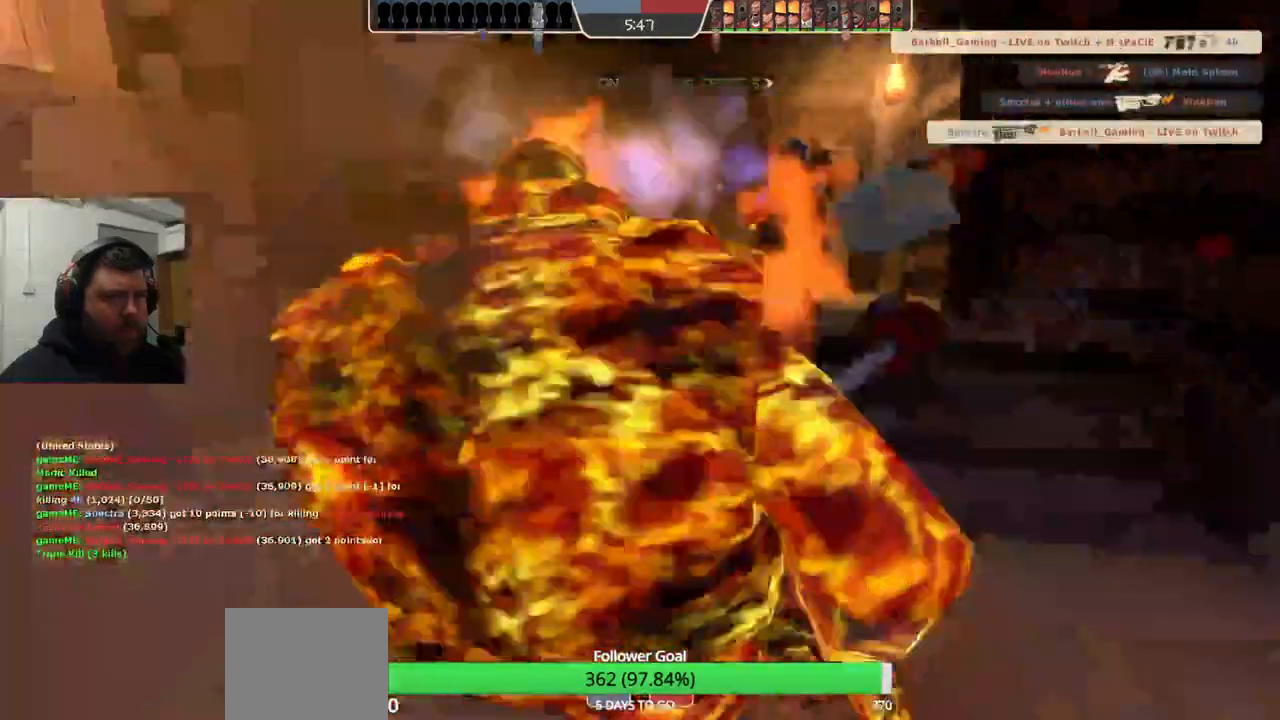
{"buttons": [], "left_stick": "center", "right_stick": "center", "events": [[50, "L2", "up"], [50, "R2", "up"], [117, "L2", "down"], [117, "R2", "down"], [233, "R2", "up"], [250, "L2", "up"], [333, "left_stick", "center"]]}
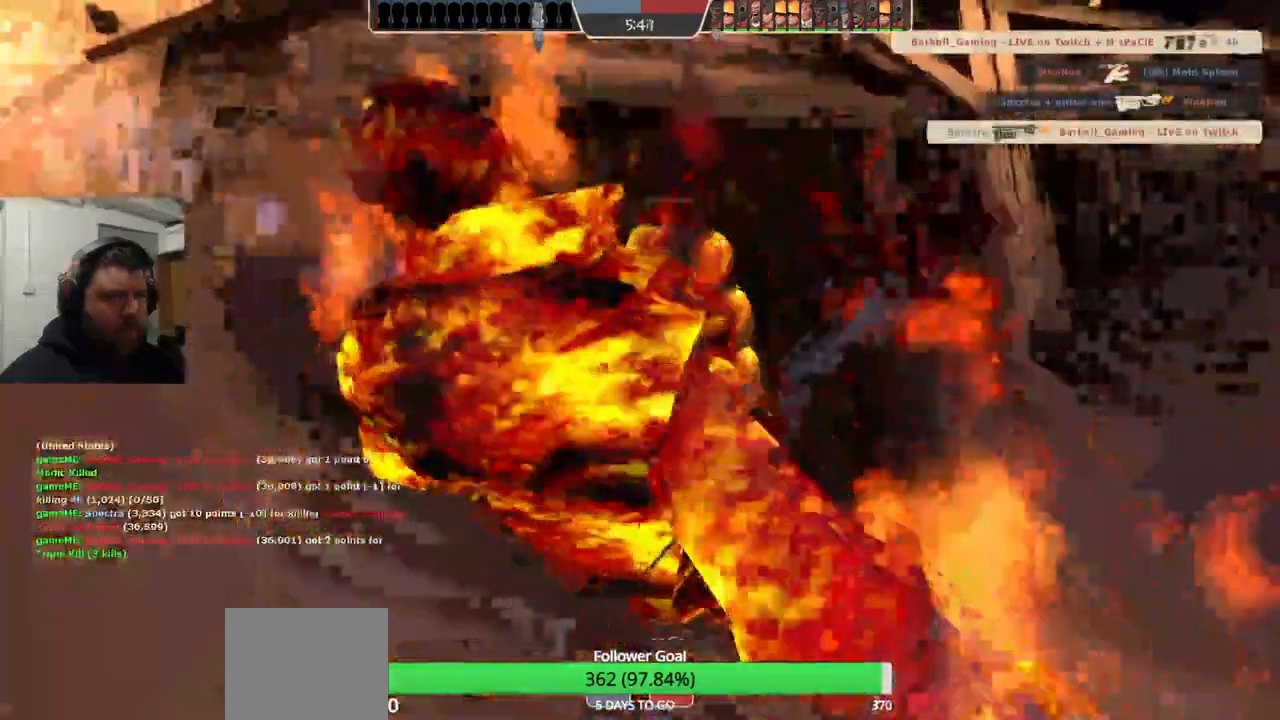
{"buttons": [], "left_stick": "center", "right_stick": "center", "events": [[267, "SELECT", "down"], [467, "SELECT", "up"]]}
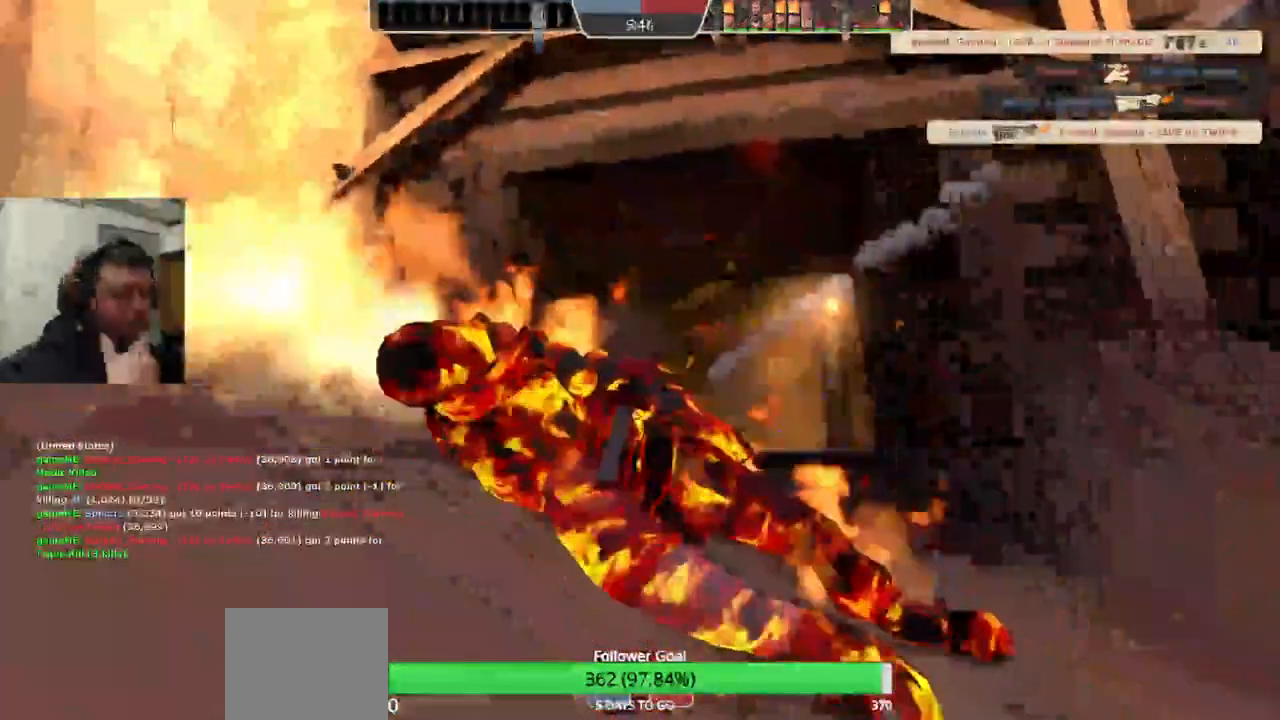
{"buttons": ["SELECT"], "left_stick": "center", "right_stick": "center", "events": [[267, "SELECT", "down"]]}
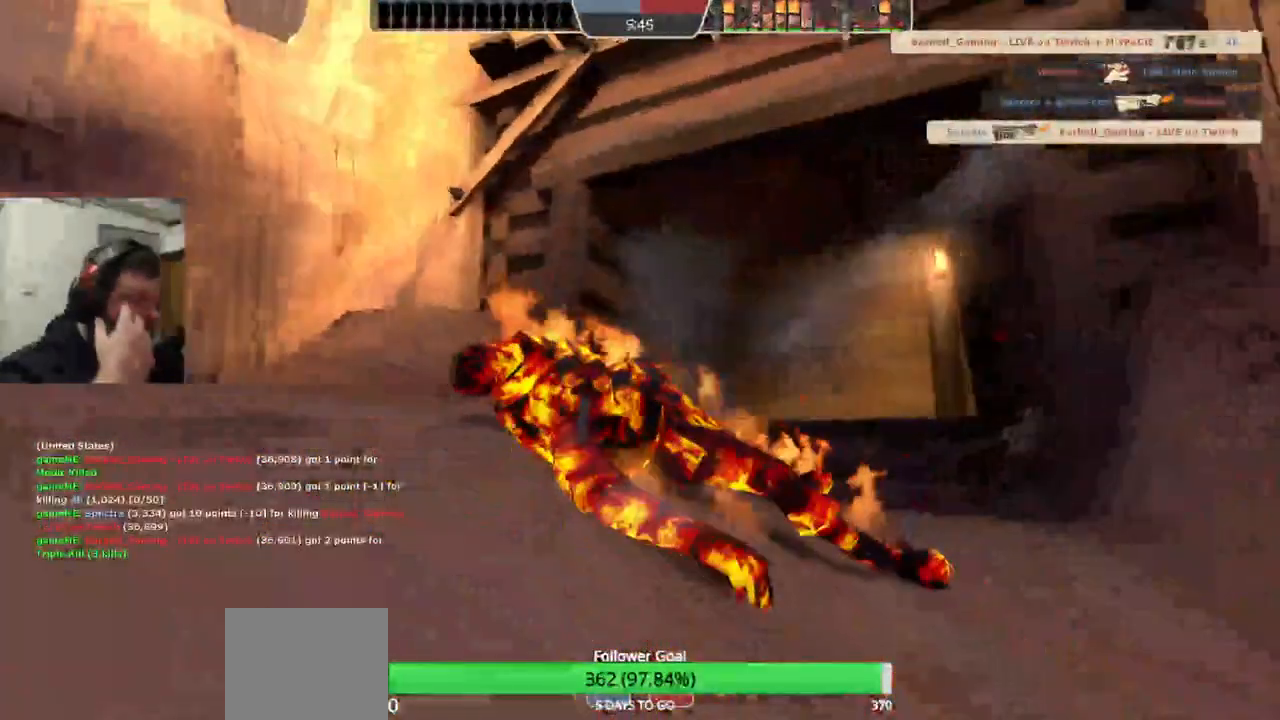
{"buttons": [], "left_stick": "center", "right_stick": "center", "events": [[167, "SELECT", "up"]]}
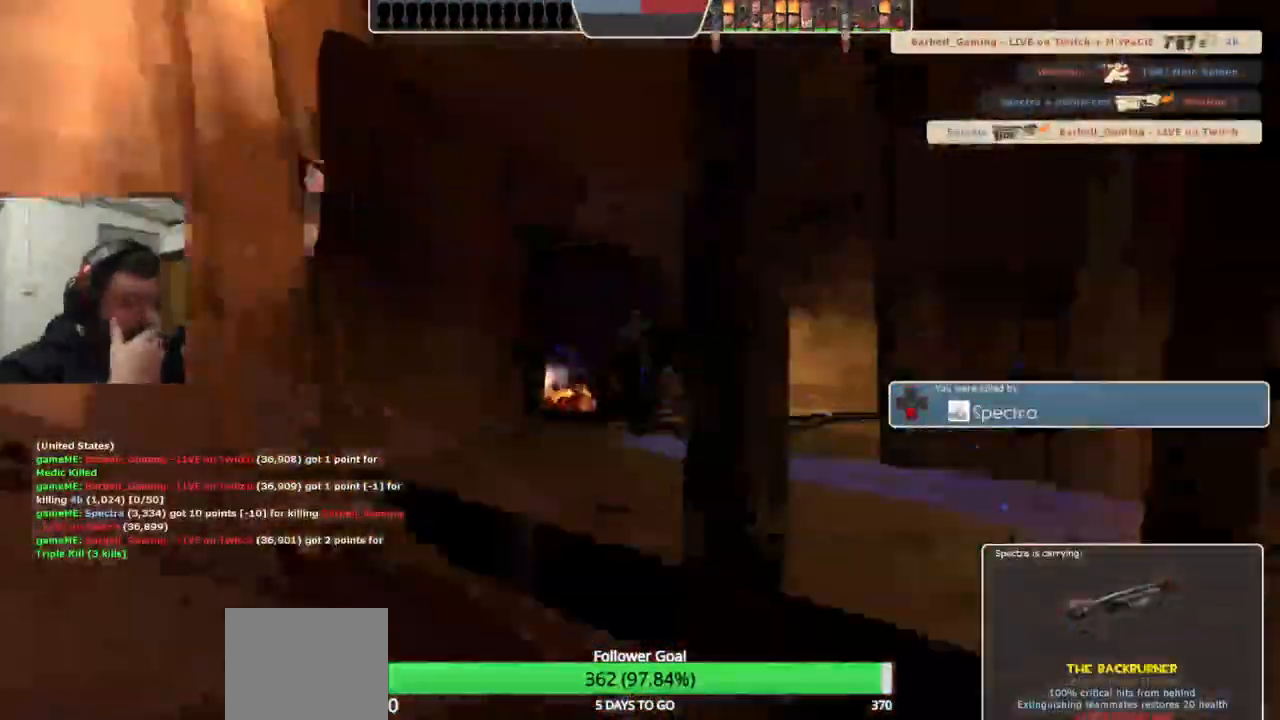
{"buttons": [], "left_stick": "up", "right_stick": "center", "events": [[317, "left_stick", "up"]]}
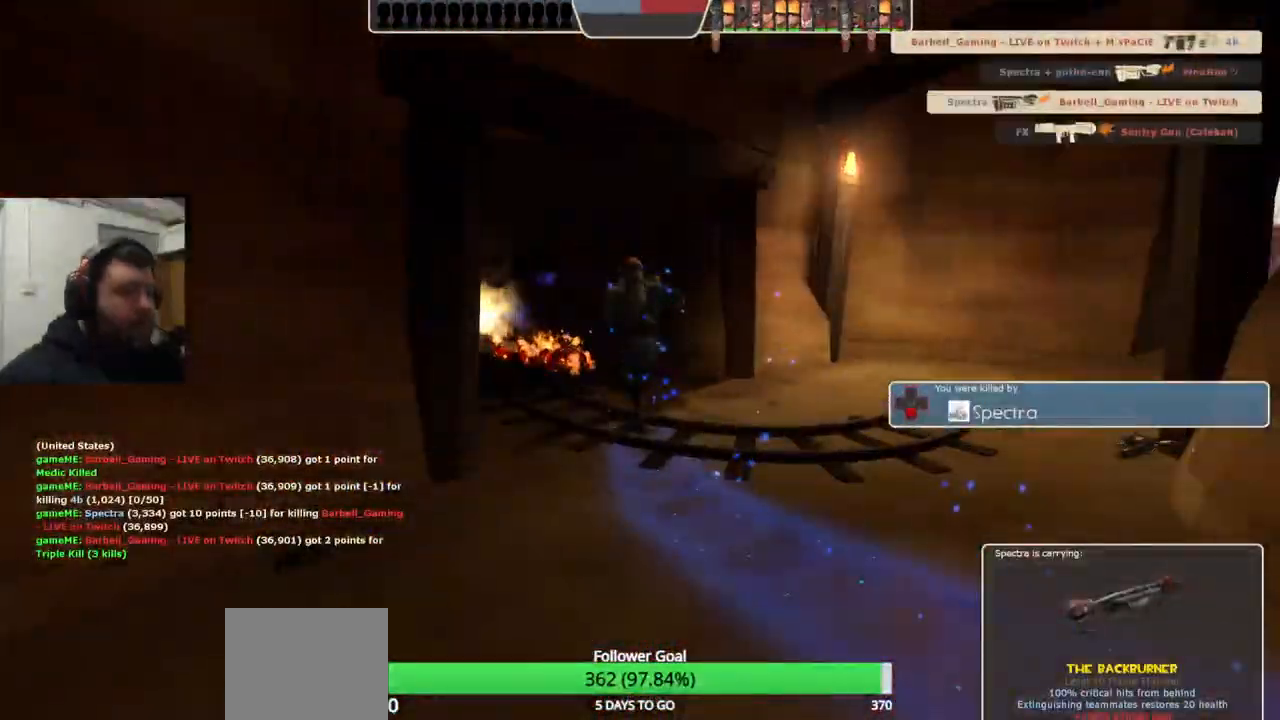
{"buttons": [], "left_stick": "center", "right_stick": "center", "events": [[367, "left_stick", "center"]]}
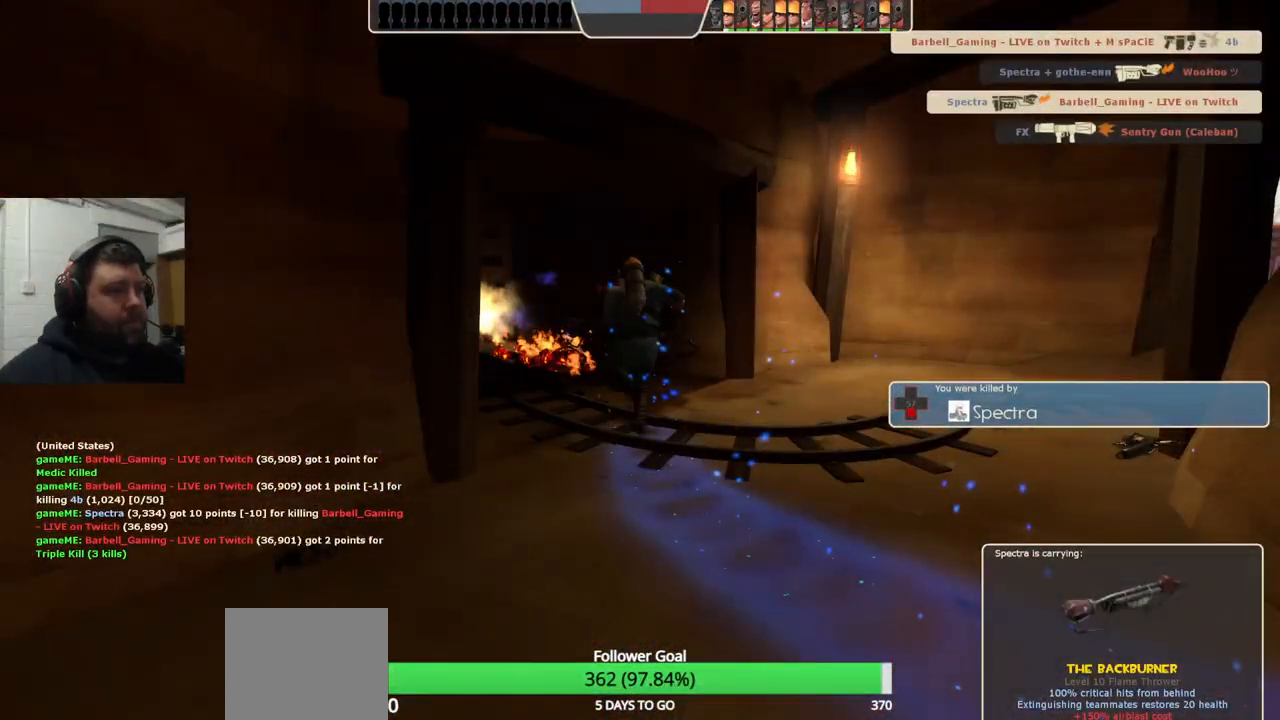
{"buttons": [], "left_stick": "up", "right_stick": "center", "events": [[33, "left_stick", "up"]]}
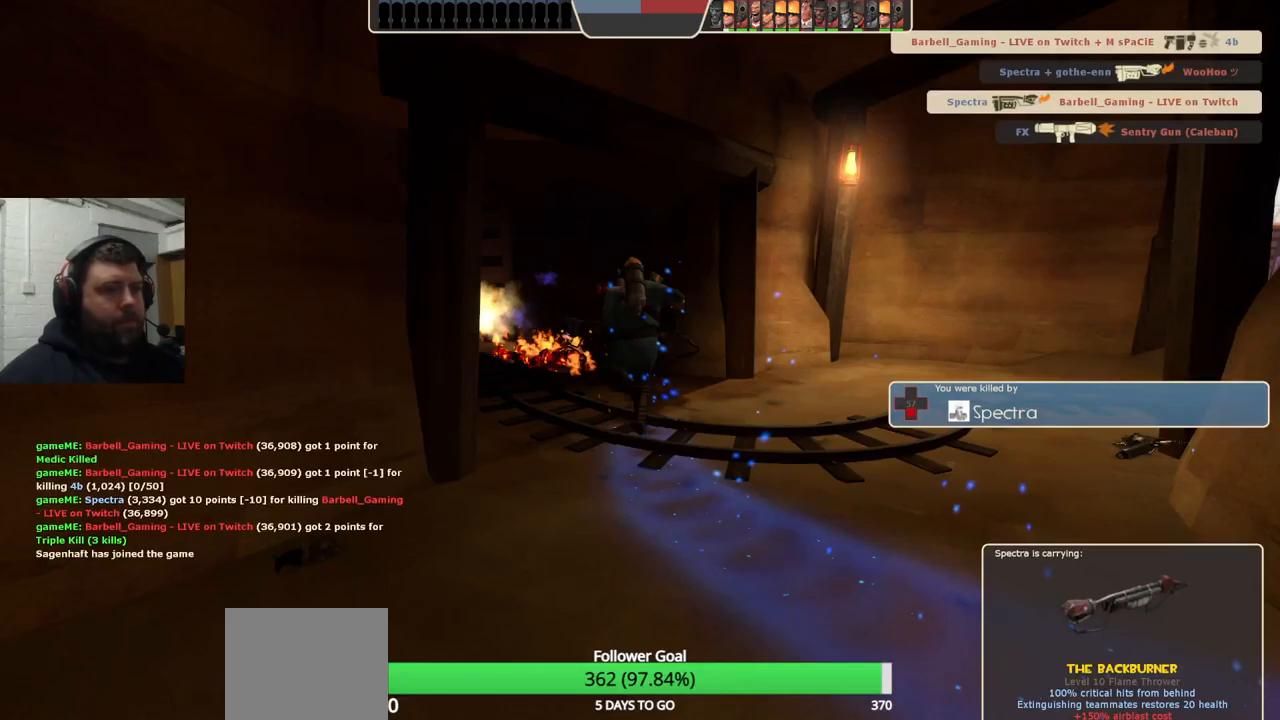
{"buttons": [], "left_stick": "up", "right_stick": "center", "events": []}
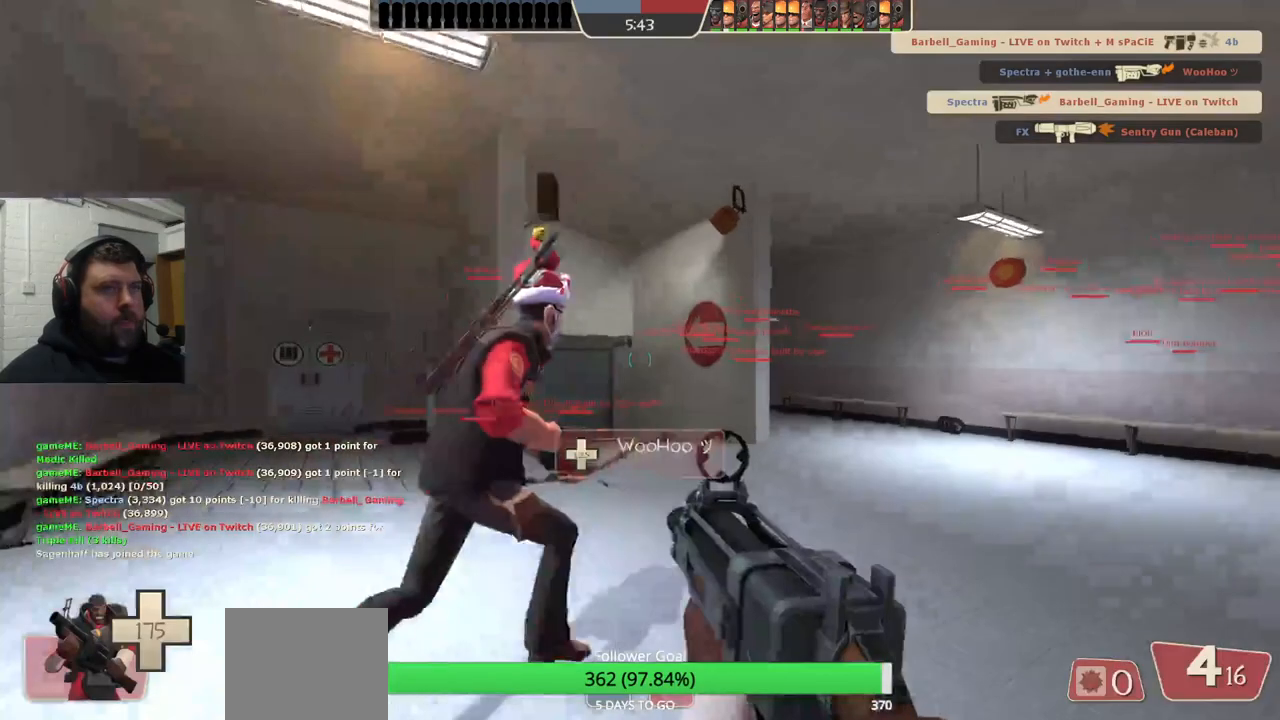
{"buttons": [], "left_stick": "up", "right_stick": "center", "events": []}
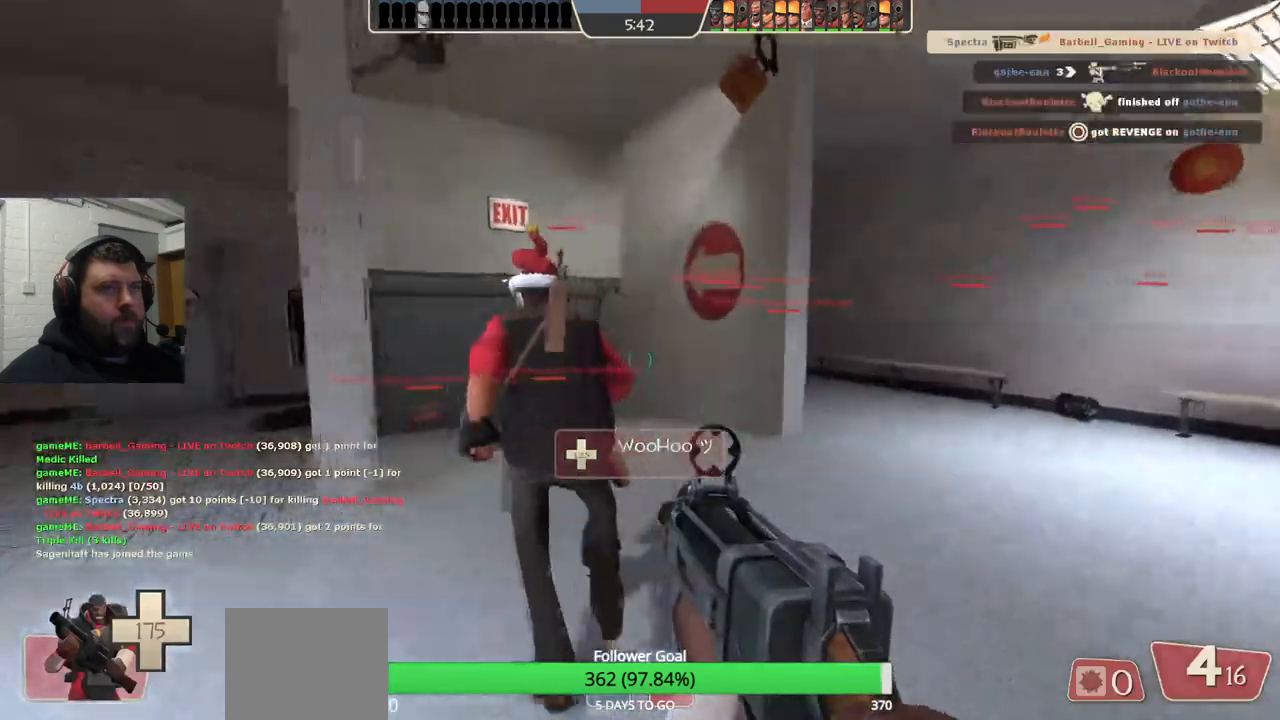
{"buttons": [], "left_stick": "up", "right_stick": "center", "events": [[17, "SQUARE", "down"], [67, "SQUARE", "up"], [133, "SQUARE", "down"], [233, "SQUARE", "up"], [283, "SQUARE", "down"], [367, "SQUARE", "up"]]}
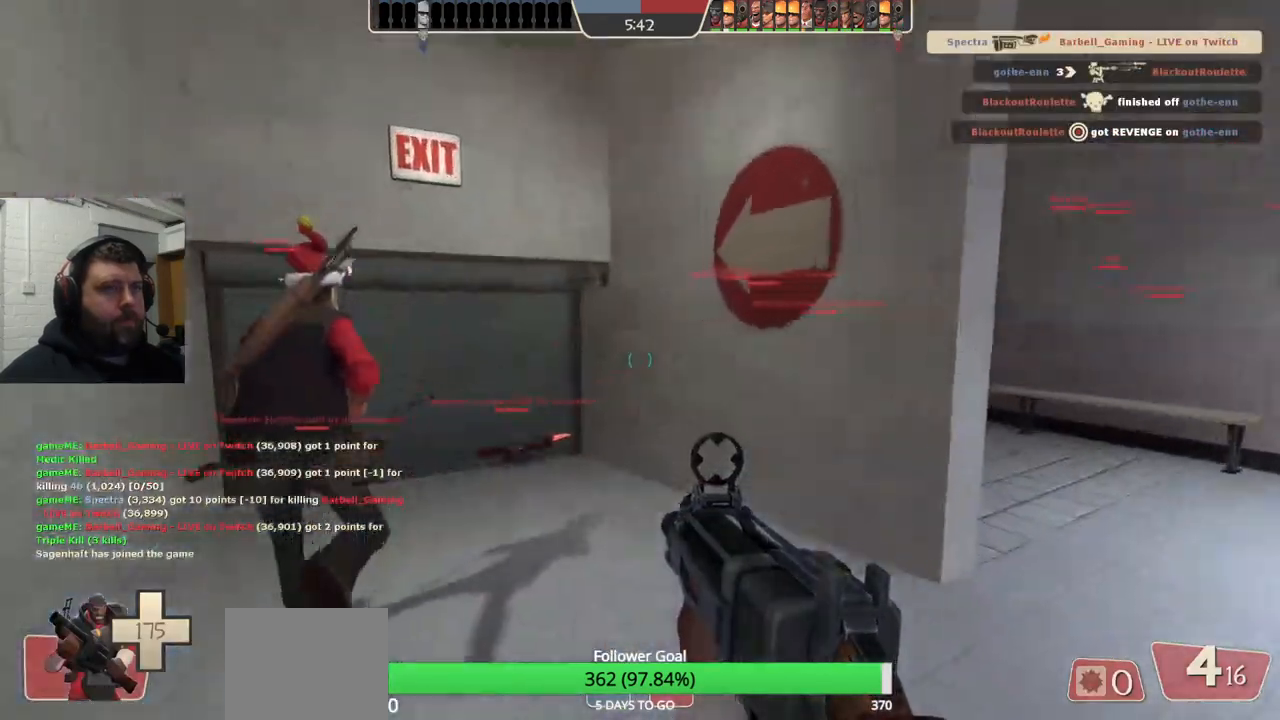
{"buttons": [], "left_stick": "up", "right_stick": "center", "events": [[100, "right_stick", "up-left"], [167, "right_stick", "center"], [283, "SQUARE", "down"], [367, "SQUARE", "up"], [433, "SQUARE", "down"], [500, "SQUARE", "up"]]}
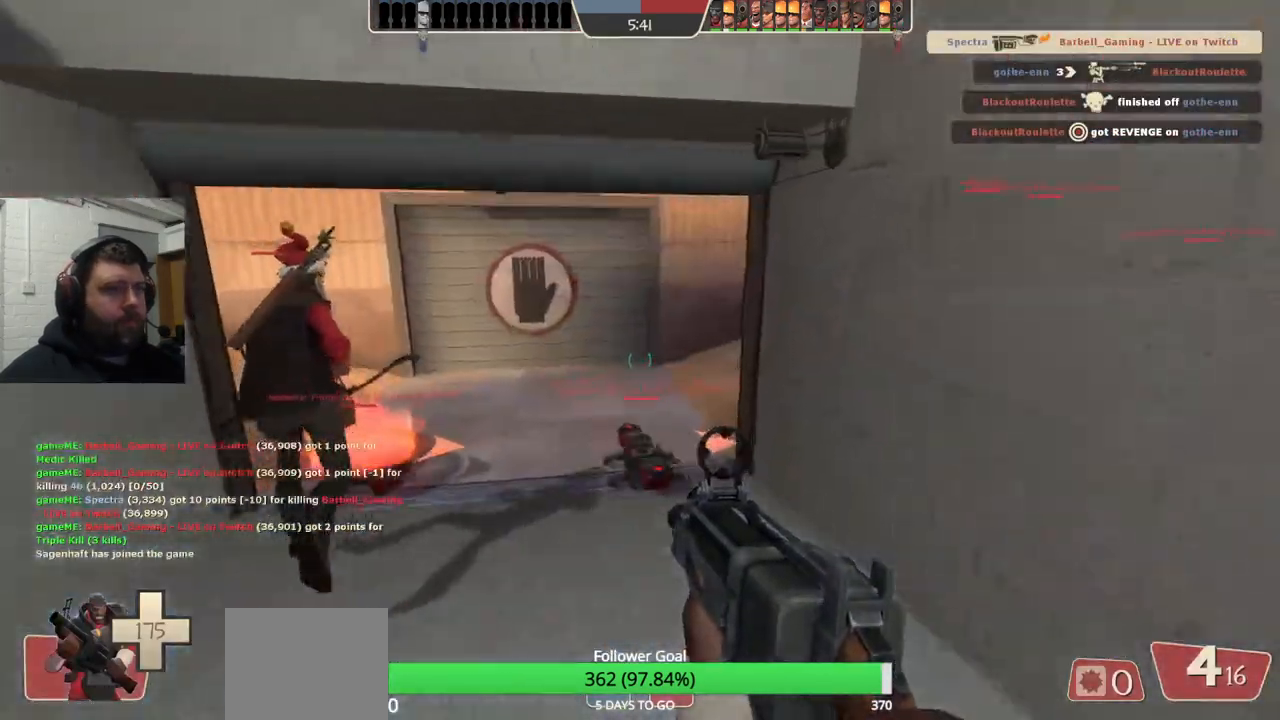
{"buttons": [], "left_stick": "up", "right_stick": "center", "events": [[83, "SQUARE", "down"], [167, "SQUARE", "up"]]}
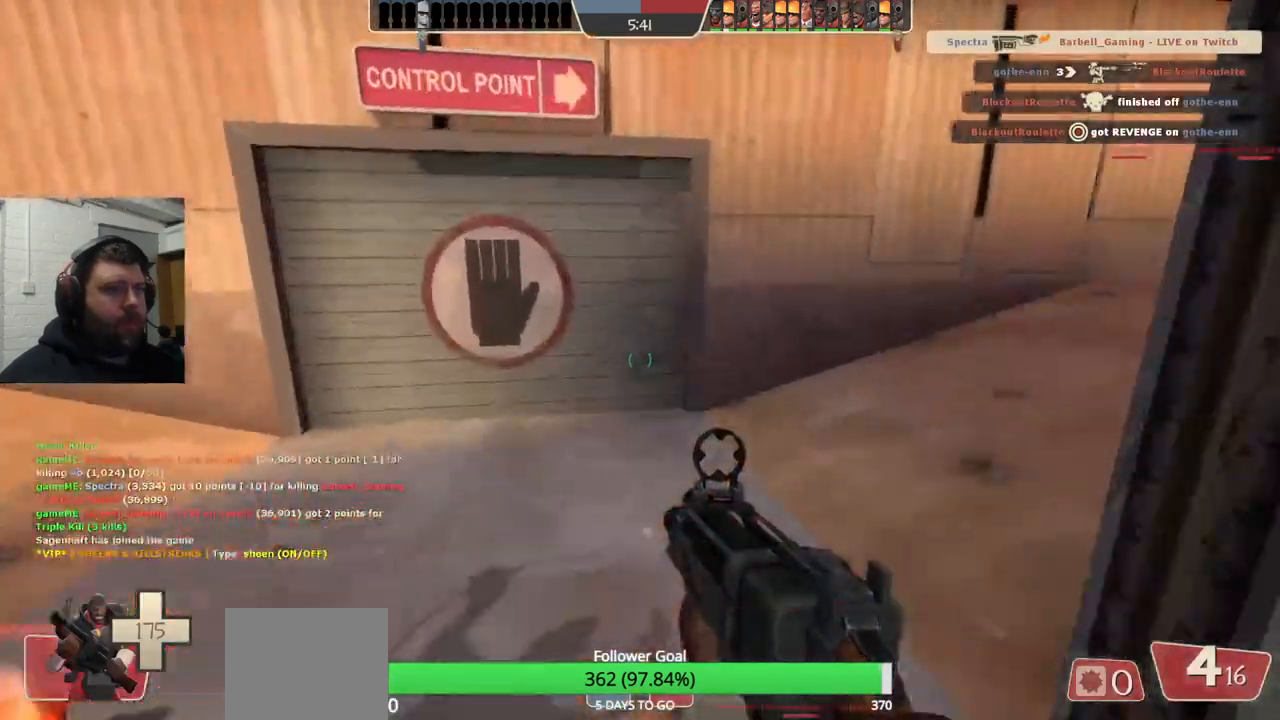
{"buttons": [], "left_stick": "up", "right_stick": "center", "events": [[67, "right_stick", "right"], [233, "right_stick", "center"]]}
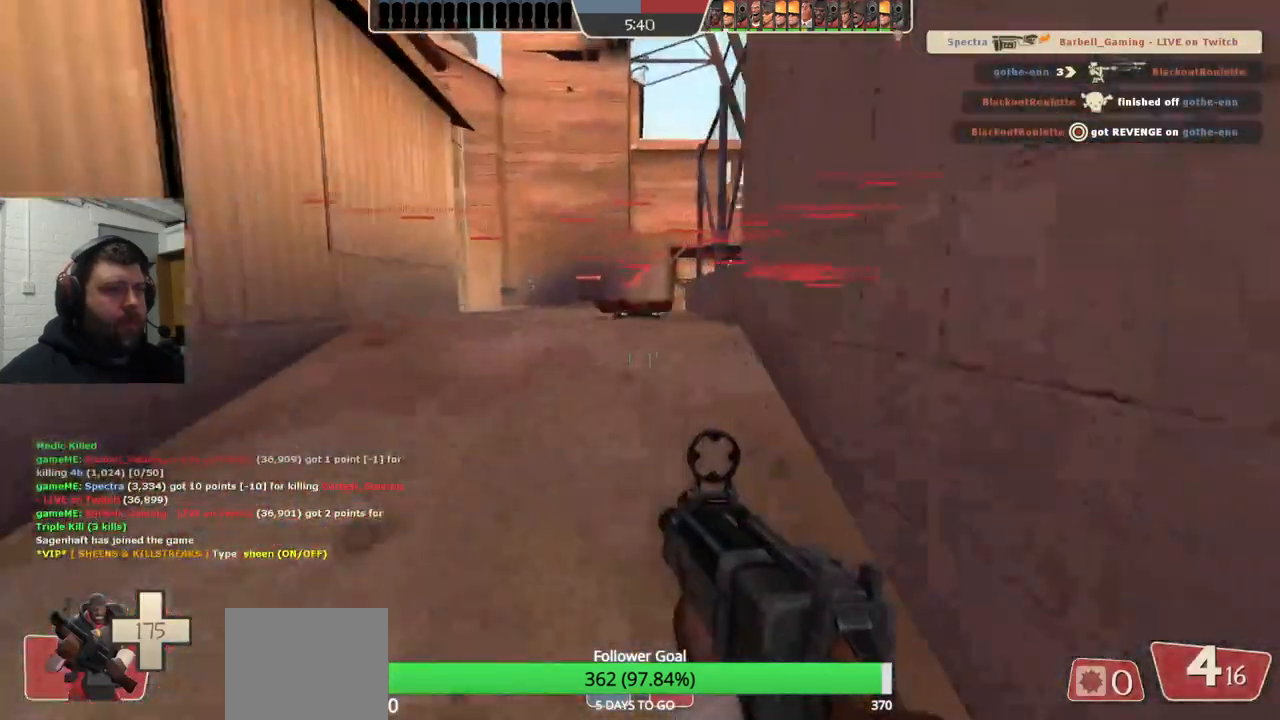
{"buttons": [], "left_stick": "up", "right_stick": "center", "events": [[167, "SELECT", "down"], [350, "SELECT", "up"]]}
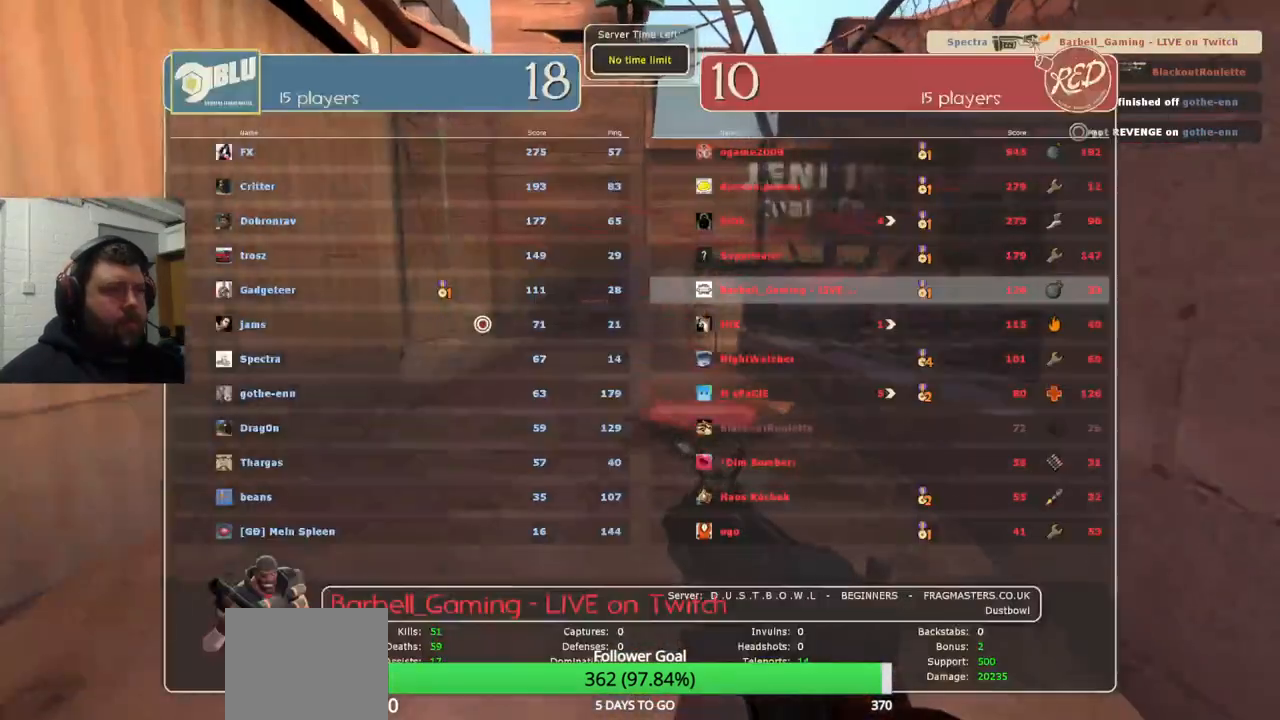
{"buttons": [], "left_stick": "up", "right_stick": "center", "events": []}
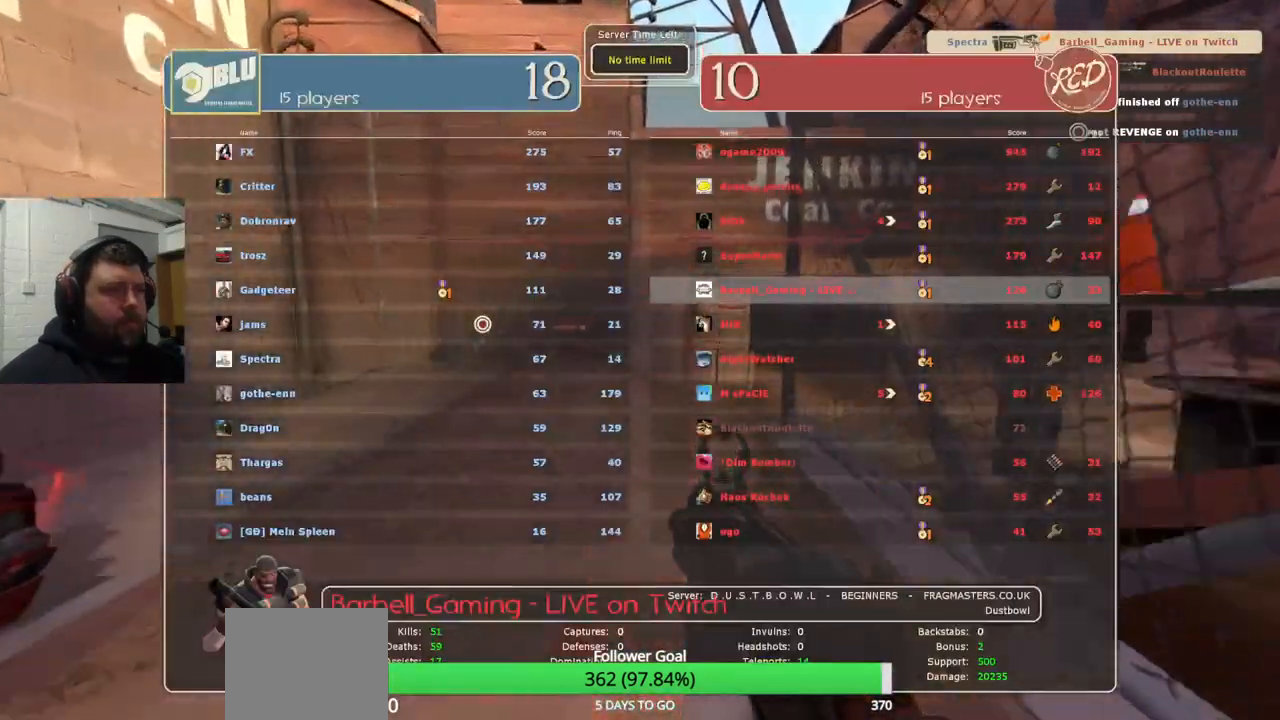
{"buttons": [], "left_stick": "up", "right_stick": "center", "events": []}
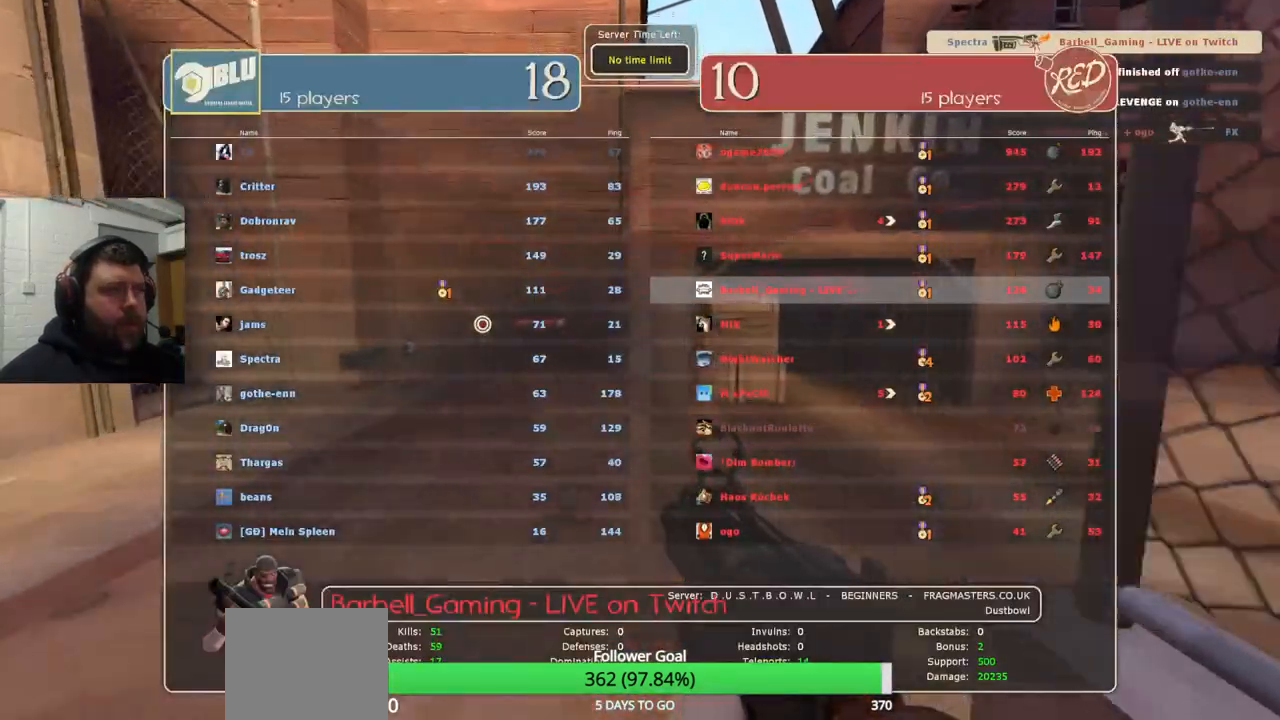
{"buttons": [], "left_stick": "up", "right_stick": "center", "events": []}
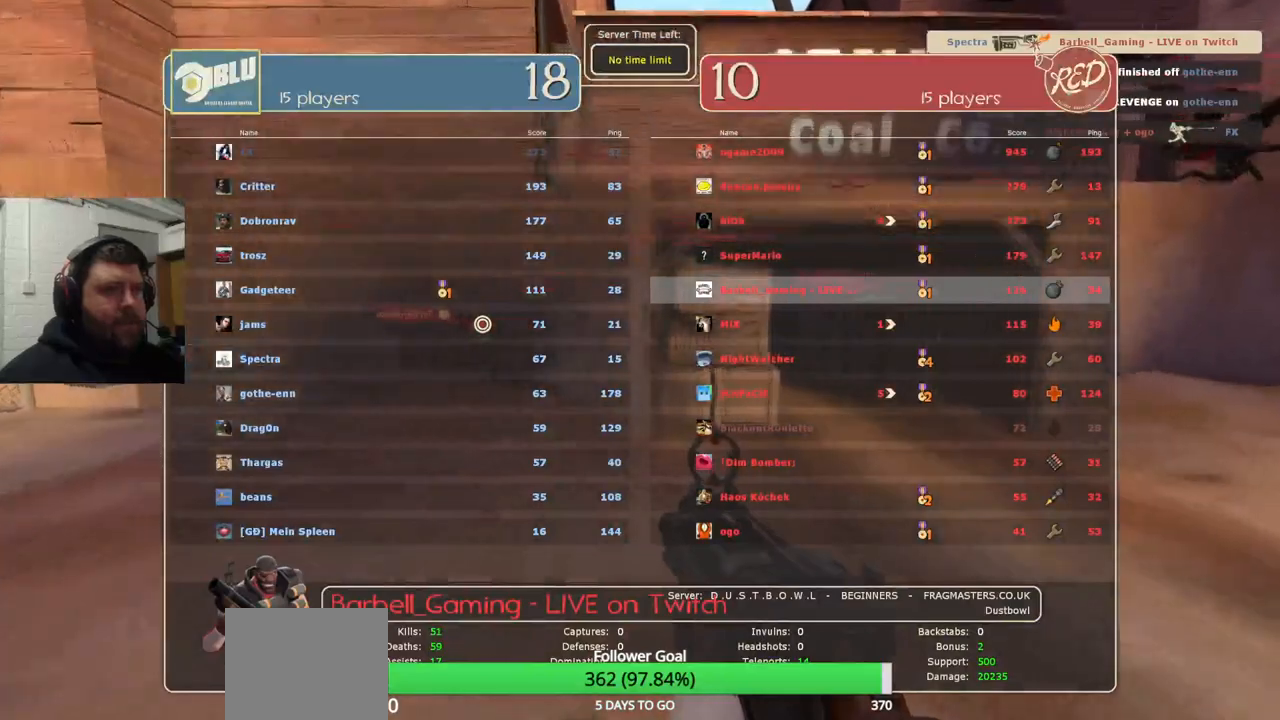
{"buttons": [], "left_stick": "up-right", "right_stick": "center", "events": [[50, "SELECT", "down"], [167, "SELECT", "up"], [300, "left_stick", "up-right"]]}
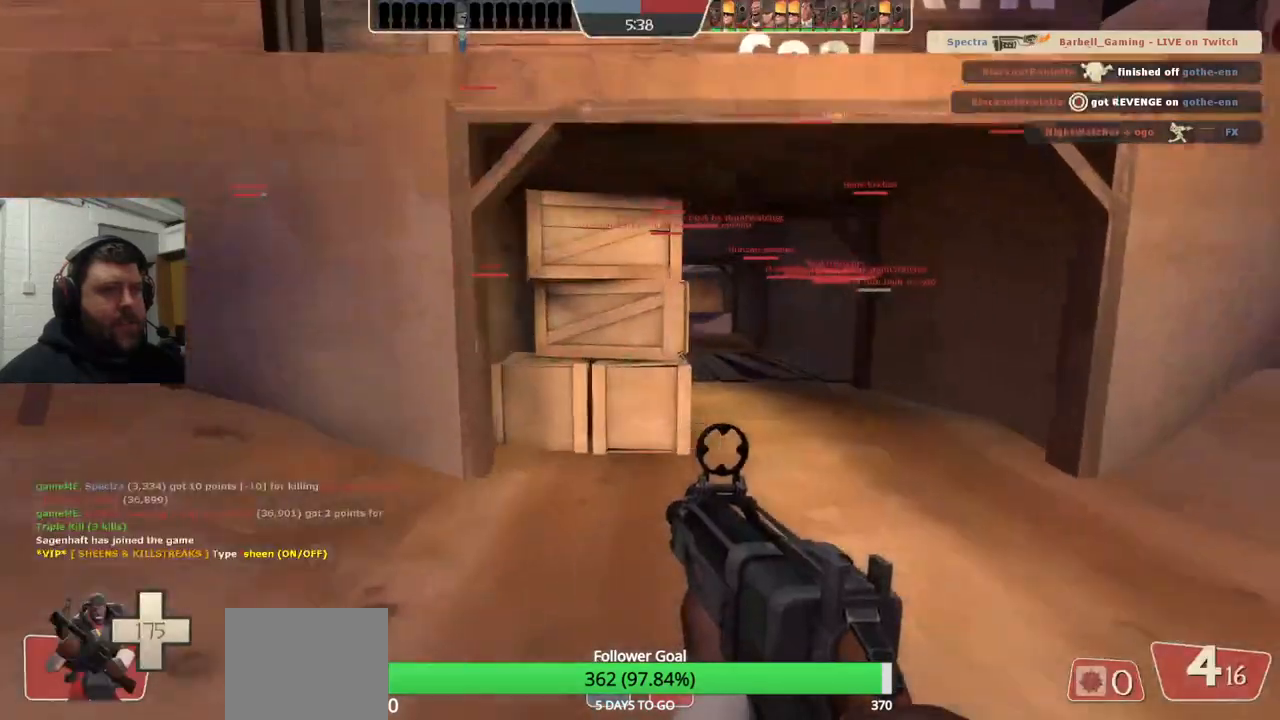
{"buttons": [], "left_stick": "up", "right_stick": "center", "events": [[150, "left_stick", "up"], [183, "SQUARE", "down"], [267, "SQUARE", "up"]]}
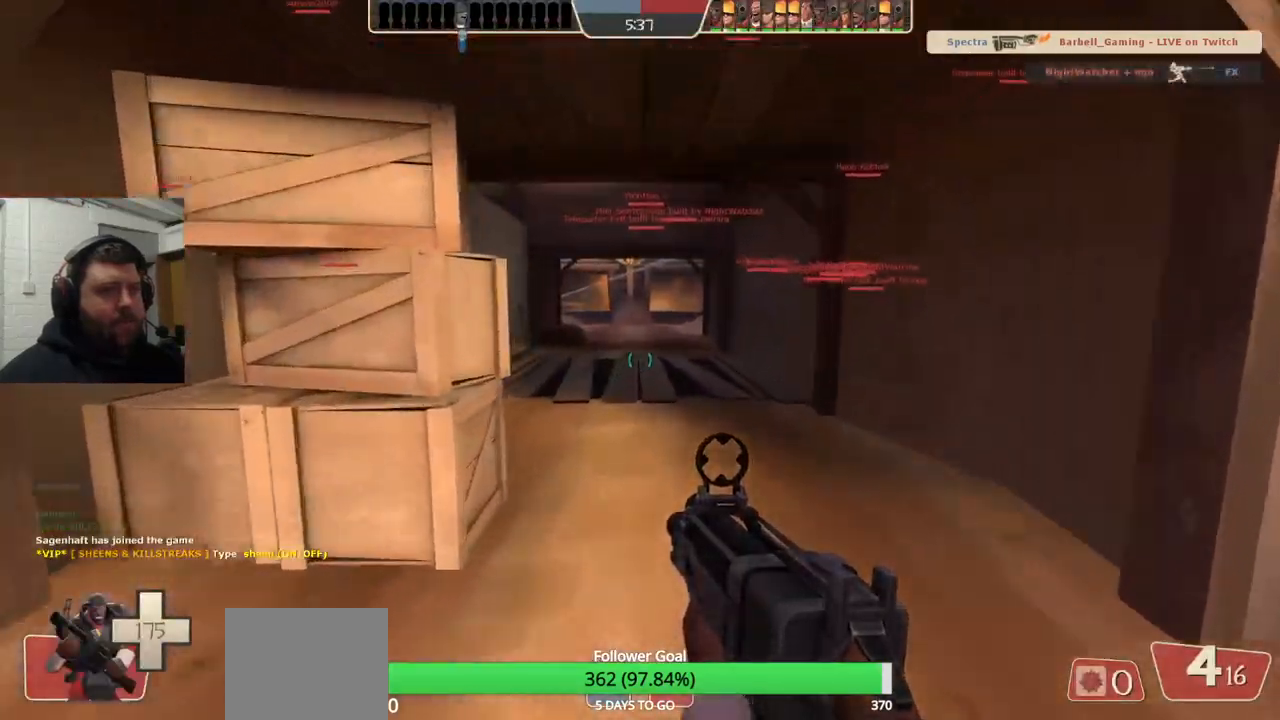
{"buttons": [], "left_stick": "up", "right_stick": "center", "events": [[200, "right_stick", "down"], [283, "right_stick", "center"], [417, "SQUARE", "down"], [450, "SQUARE", "up"]]}
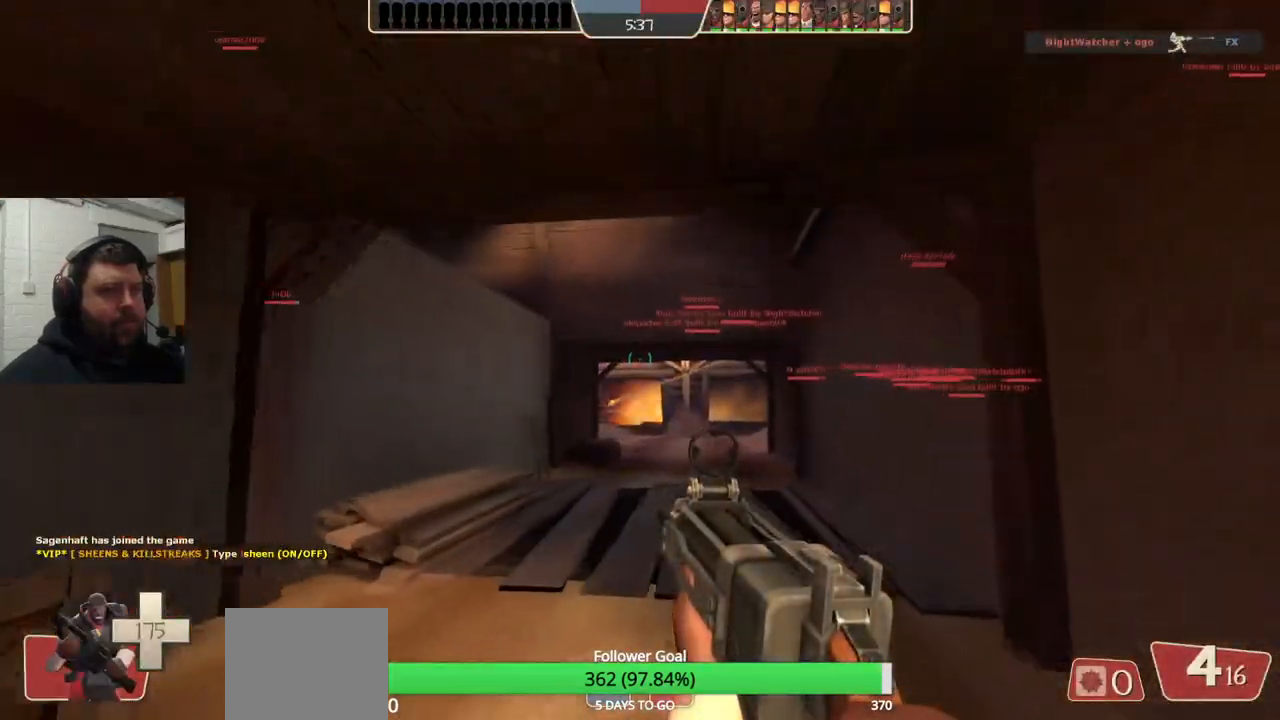
{"buttons": [], "left_stick": "up", "right_stick": "center", "events": [[17, "SQUARE", "down"], [117, "SQUARE", "up"]]}